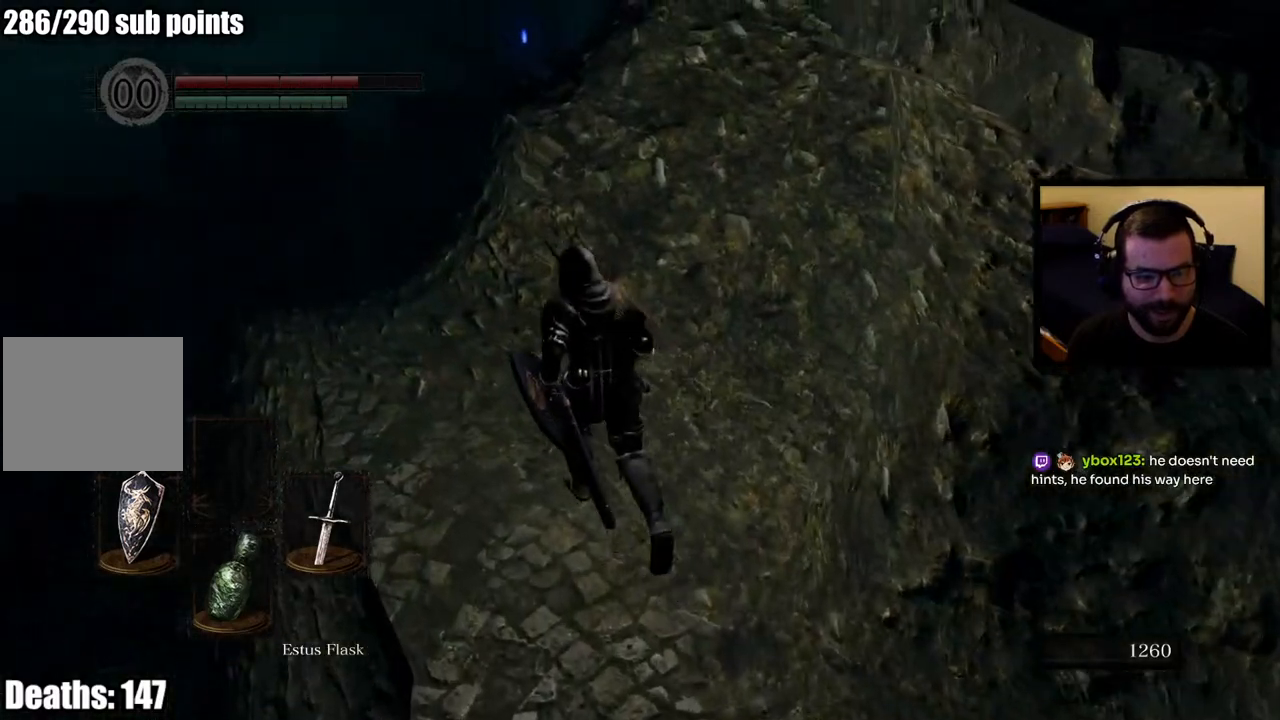
Gameplay with a controller (PlayStation layout); each line is a JSON object with the inputs held at the frame after it. "events" lists button and stick changes between this image and that frame as [ms after this image, input, new state], when the widget could be followed in between.
{"buttons": [], "left_stick": "up-left", "right_stick": "down-right", "events": [[50, "left_stick", "up-left"], [83, "CIRCLE", "up"], [367, "right_stick", "down-right"]]}
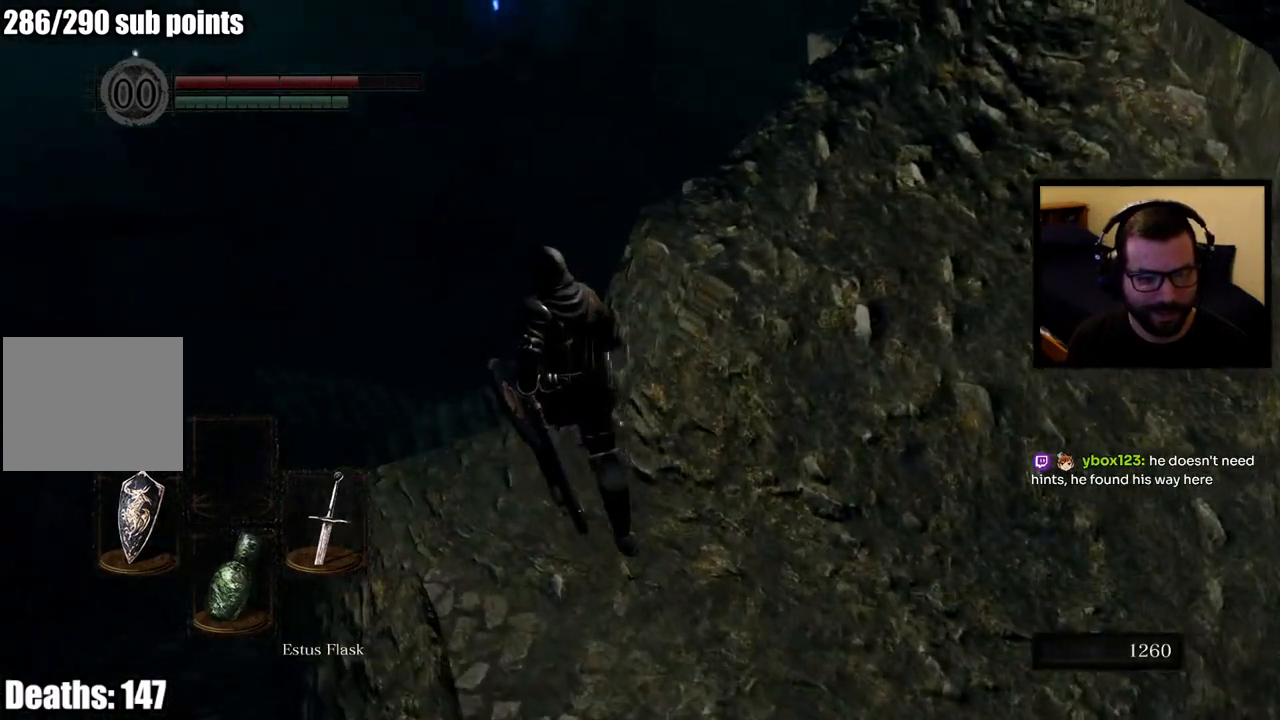
{"buttons": [], "left_stick": "up-right", "right_stick": "center", "events": [[133, "right_stick", "center"], [200, "left_stick", "up"], [350, "left_stick", "up-right"]]}
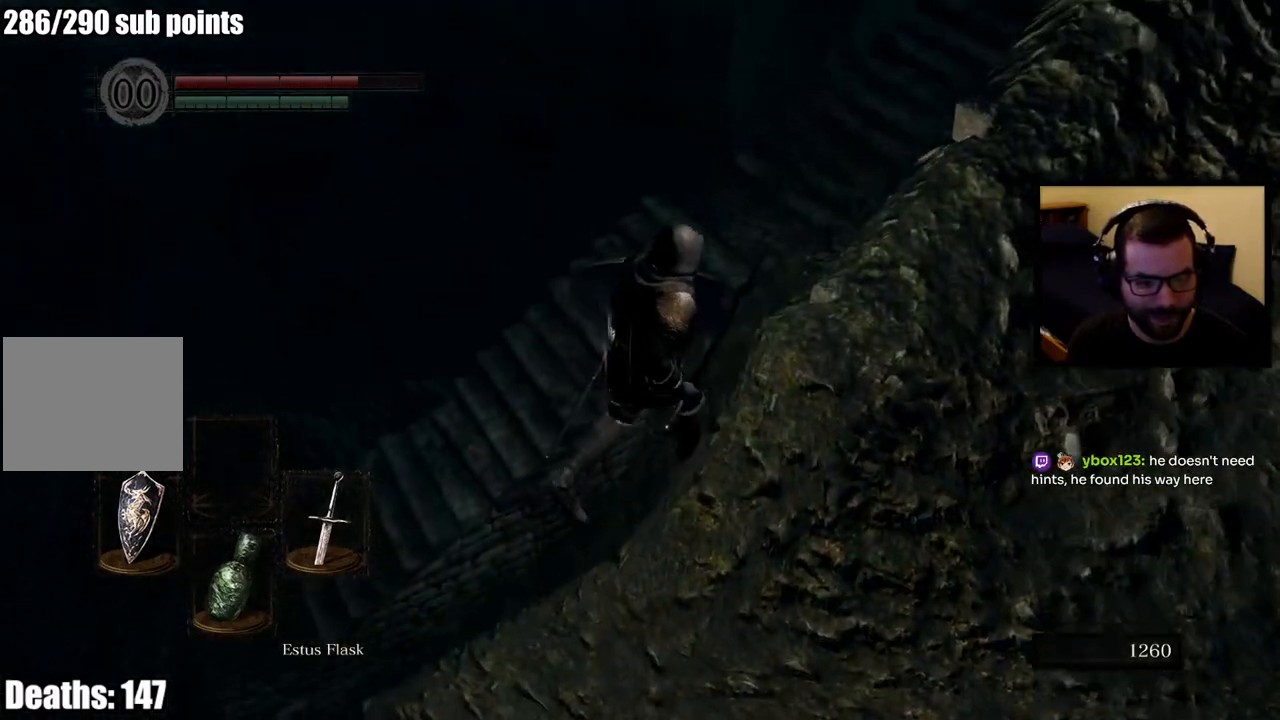
{"buttons": [], "left_stick": "up-right", "right_stick": "down-right", "events": [[67, "right_stick", "down-right"], [200, "right_stick", "center"], [233, "left_stick", "down-right"], [333, "right_stick", "down-right"], [467, "left_stick", "up-right"]]}
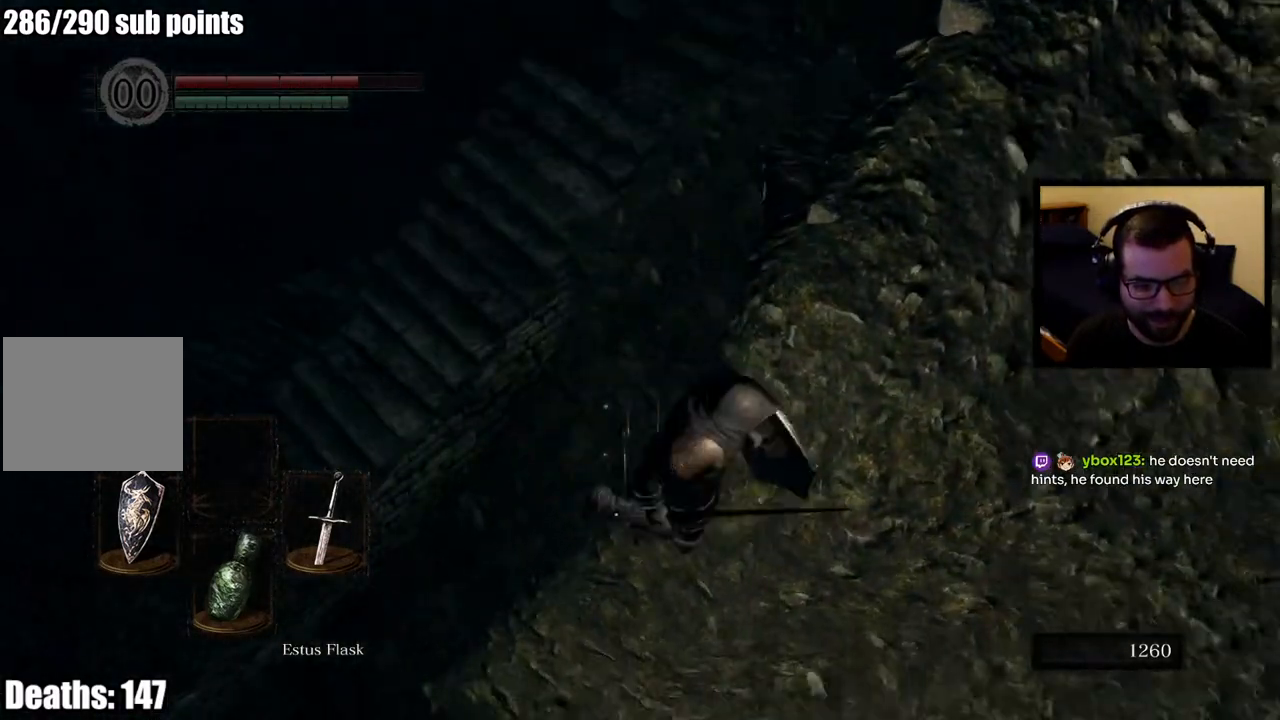
{"buttons": [], "left_stick": "up", "right_stick": "center", "events": [[33, "right_stick", "center"], [83, "left_stick", "up"], [200, "left_stick", "up-left"], [500, "left_stick", "up"]]}
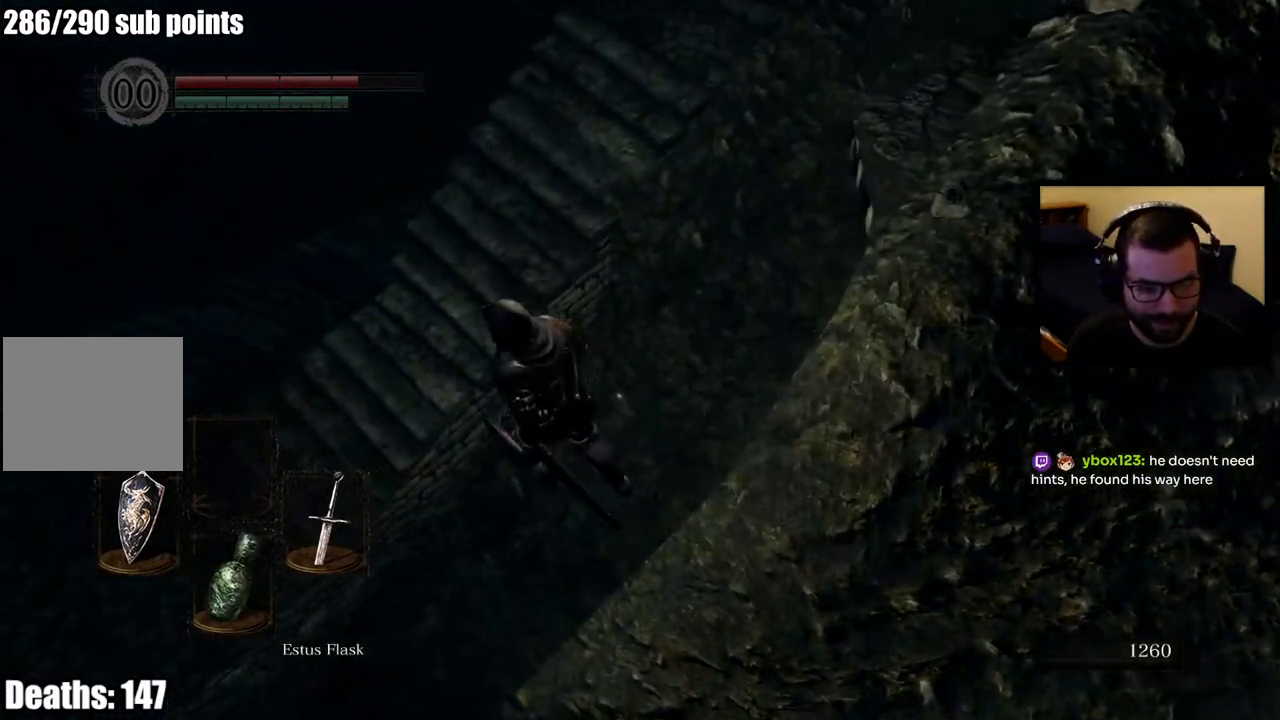
{"buttons": [], "left_stick": "up-right", "right_stick": "center", "events": [[133, "right_stick", "left"], [183, "left_stick", "up-right"], [383, "right_stick", "center"]]}
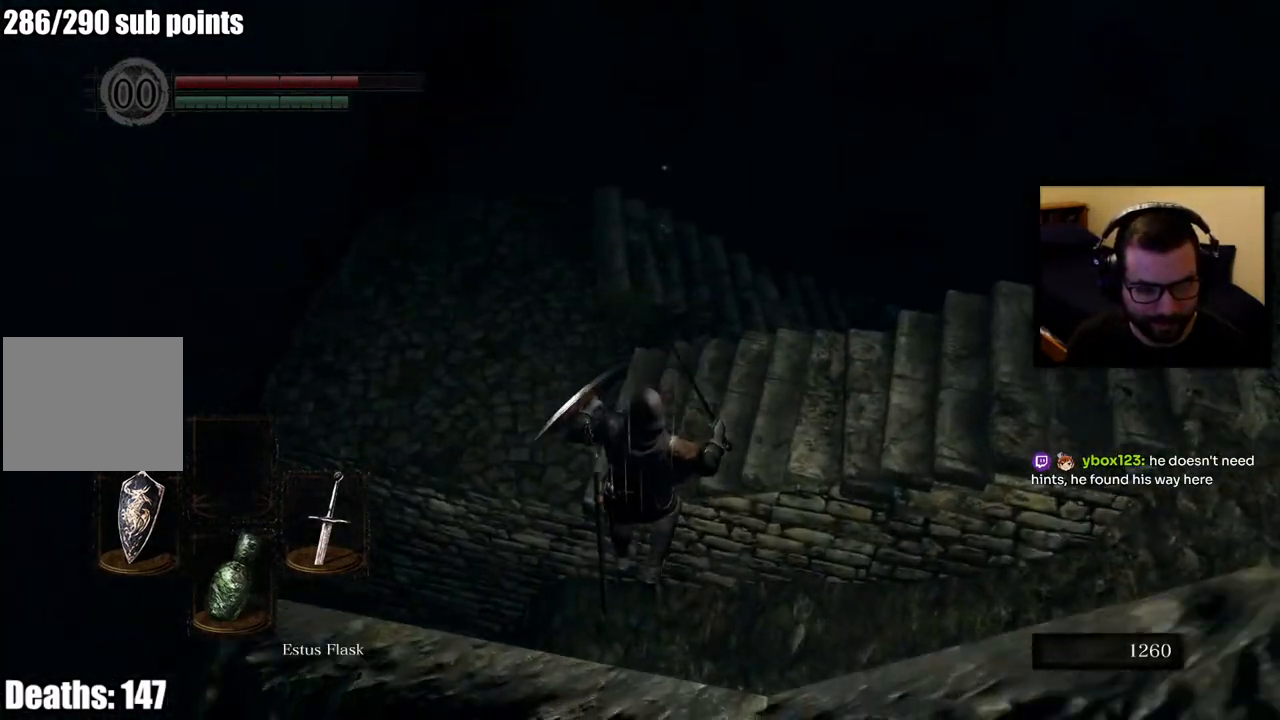
{"buttons": [], "left_stick": "up-right", "right_stick": "center", "events": [[50, "right_stick", "left"], [433, "right_stick", "center"]]}
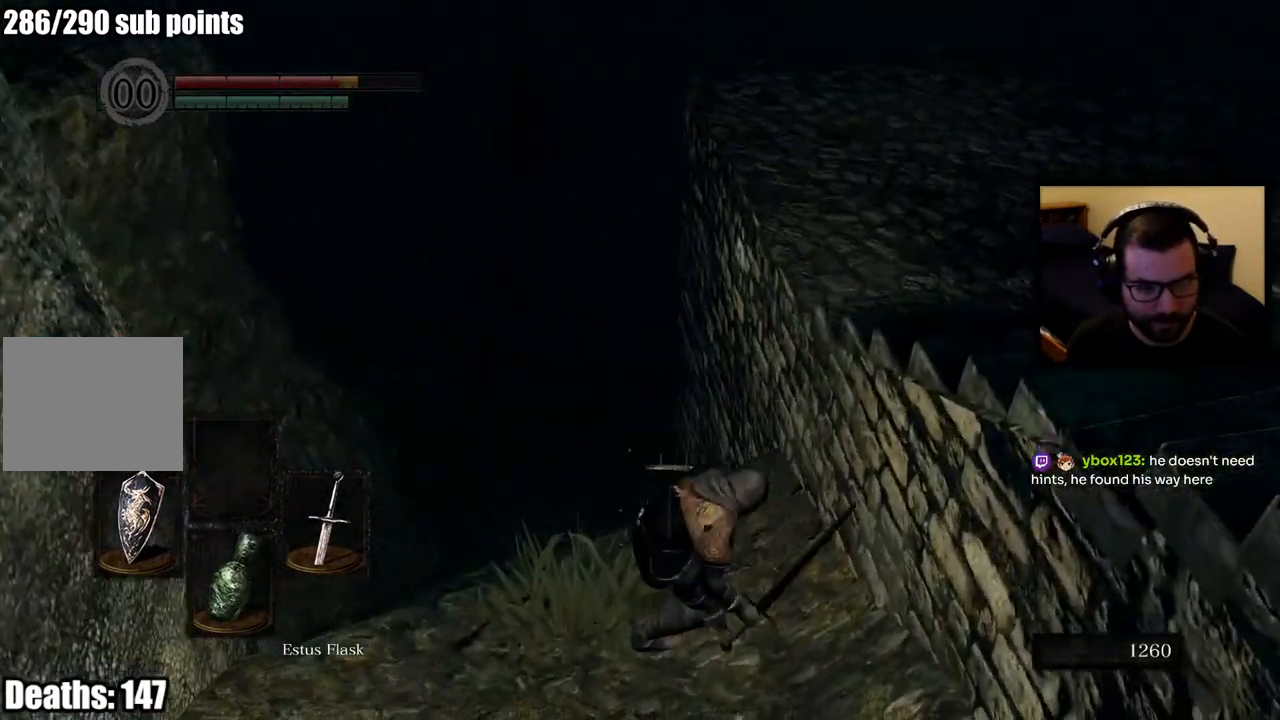
{"buttons": [], "left_stick": "up", "right_stick": "down-right", "events": [[117, "left_stick", "up"], [467, "right_stick", "down-right"]]}
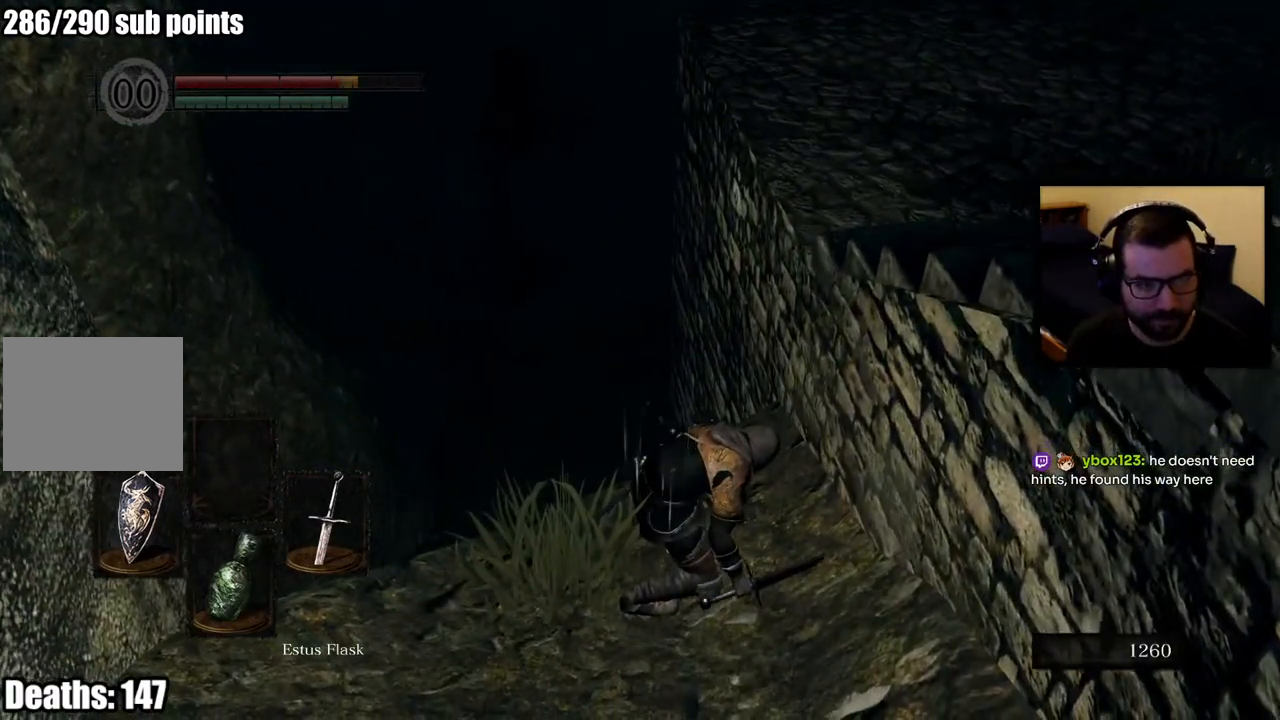
{"buttons": [], "left_stick": "up", "right_stick": "center", "events": [[67, "right_stick", "center"], [233, "right_stick", "down"], [450, "right_stick", "center"]]}
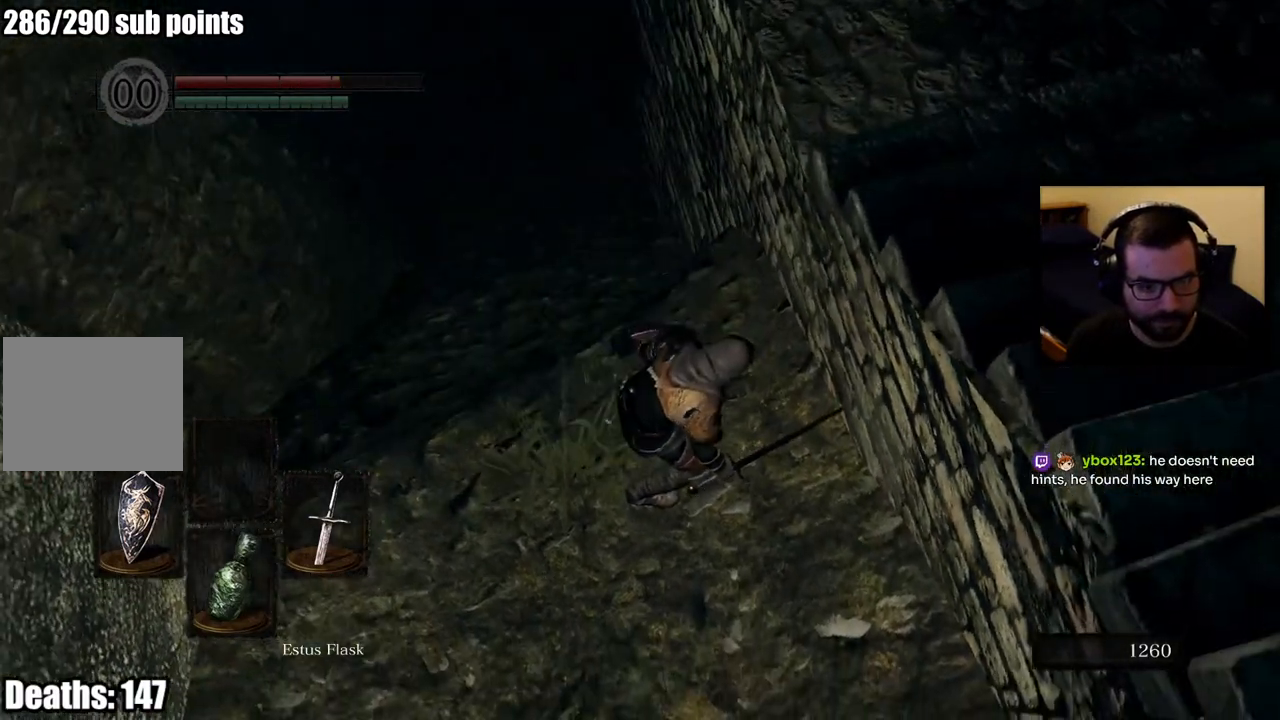
{"buttons": [], "left_stick": "up", "right_stick": "center", "events": []}
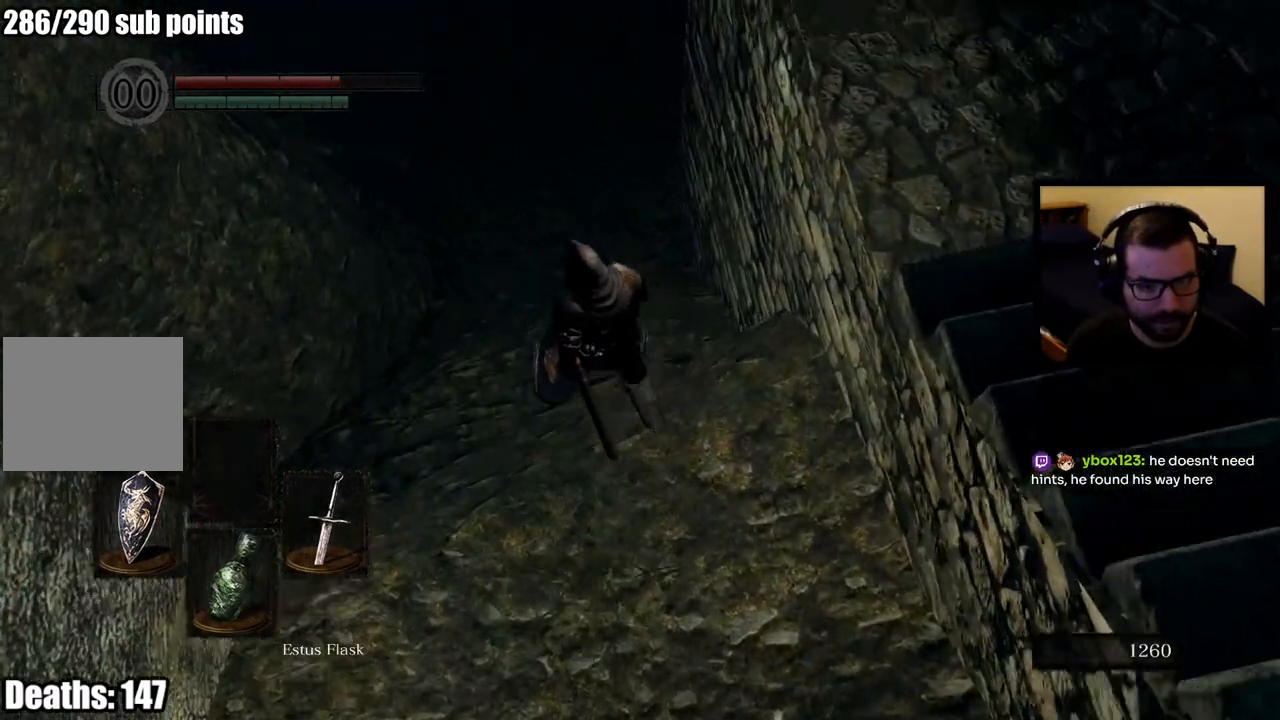
{"buttons": [], "left_stick": "up", "right_stick": "up-right", "events": [[350, "right_stick", "up-right"]]}
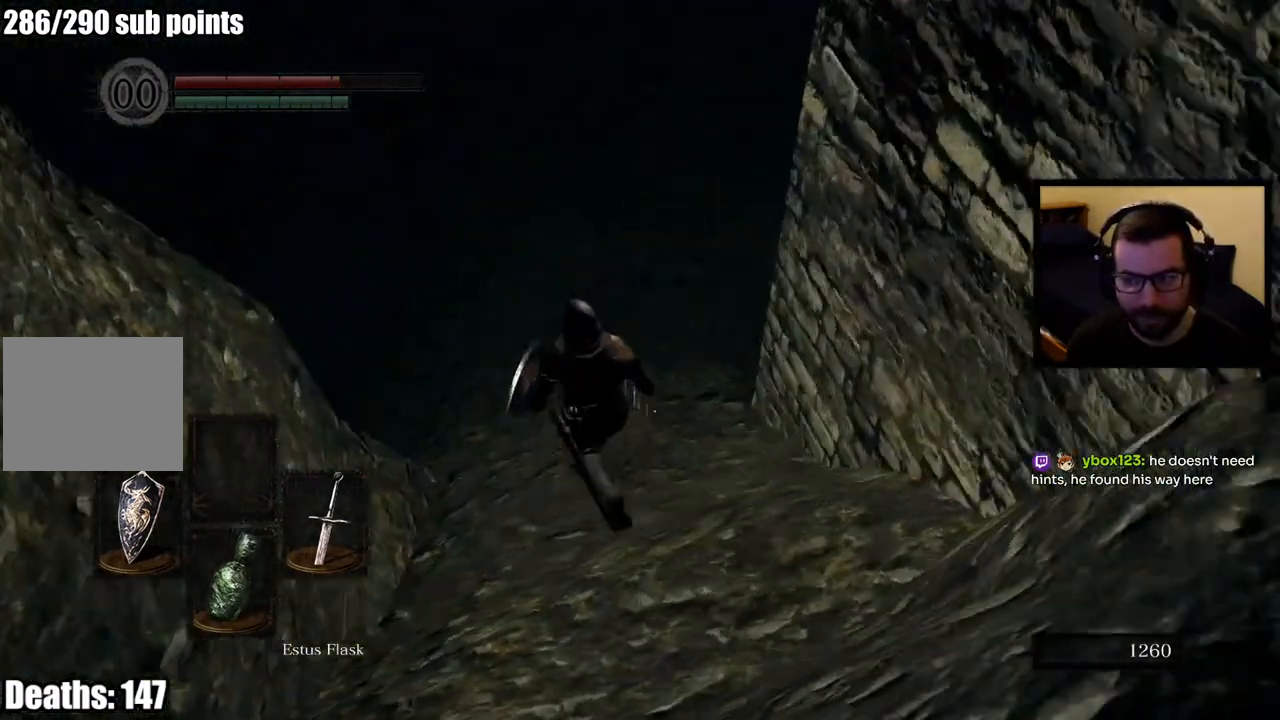
{"buttons": [], "left_stick": "up", "right_stick": "right", "events": [[100, "right_stick", "center"], [367, "right_stick", "right"]]}
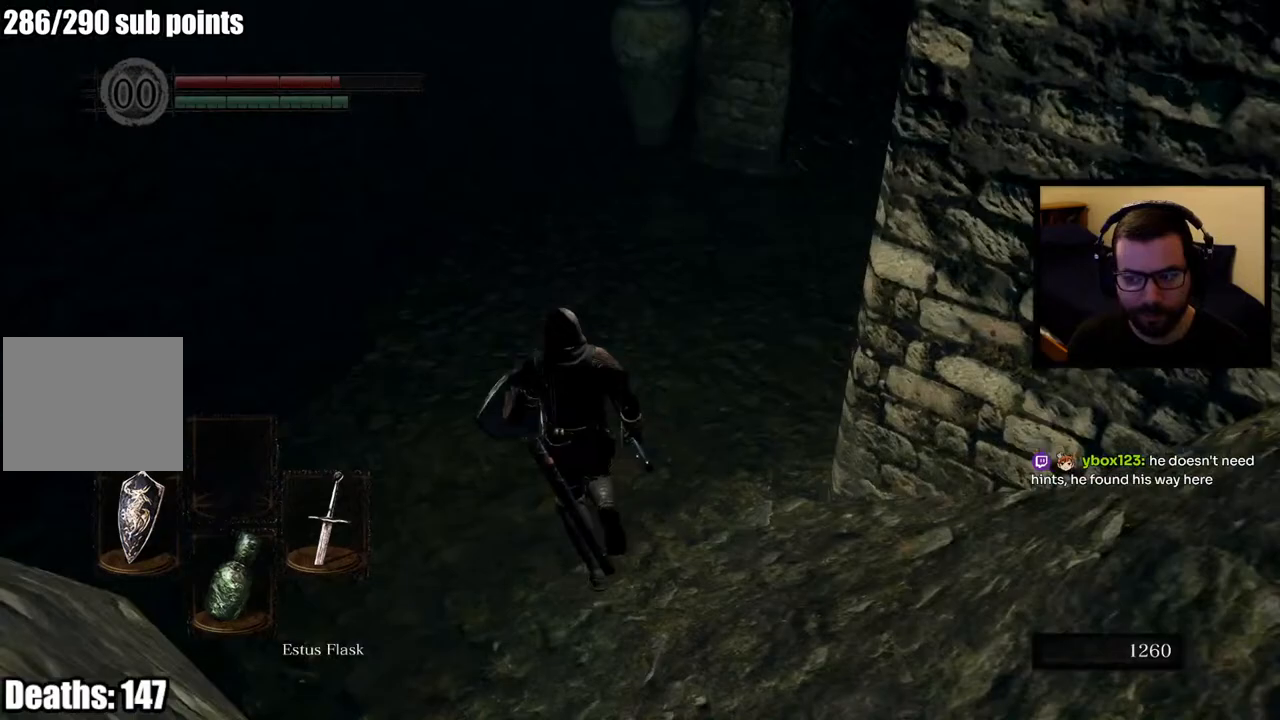
{"buttons": [], "left_stick": "up", "right_stick": "right", "events": [[67, "right_stick", "center"], [167, "left_stick", "center"], [233, "right_stick", "right"], [300, "left_stick", "up"]]}
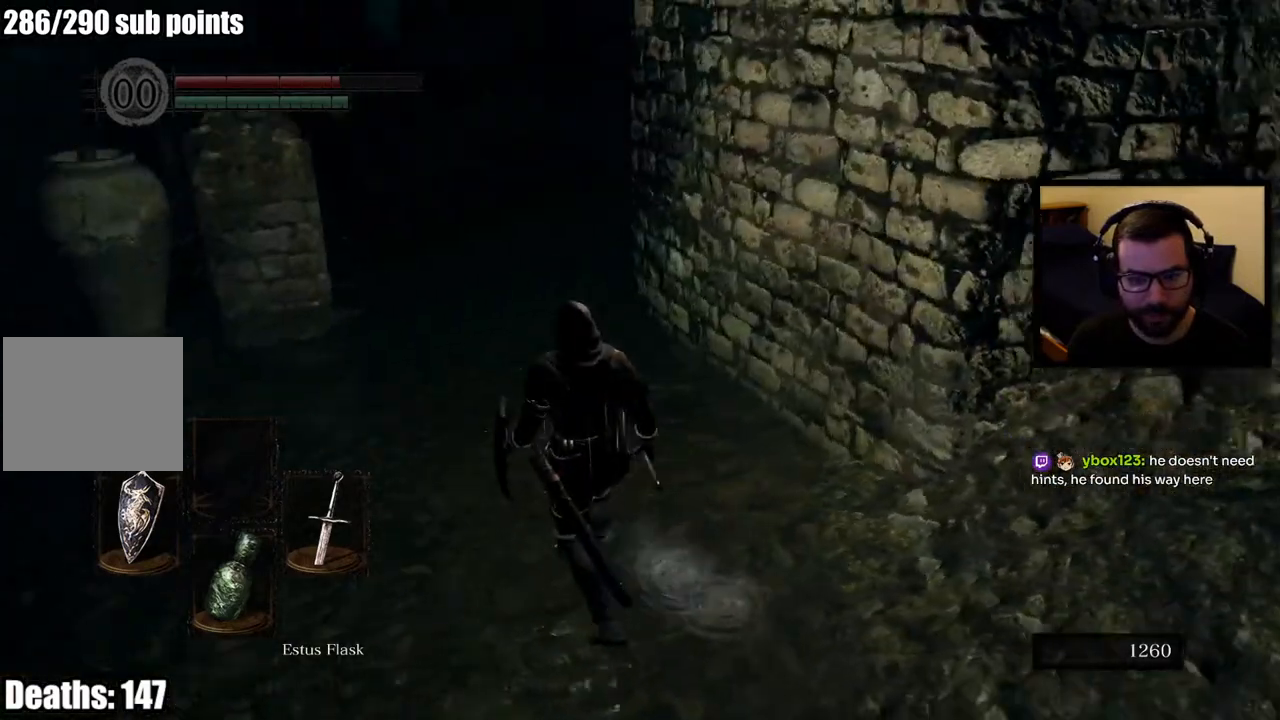
{"buttons": ["CIRCLE"], "left_stick": "up-left", "right_stick": "right", "events": [[100, "left_stick", "up-left"], [100, "right_stick", "center"], [350, "CIRCLE", "down"], [500, "right_stick", "right"]]}
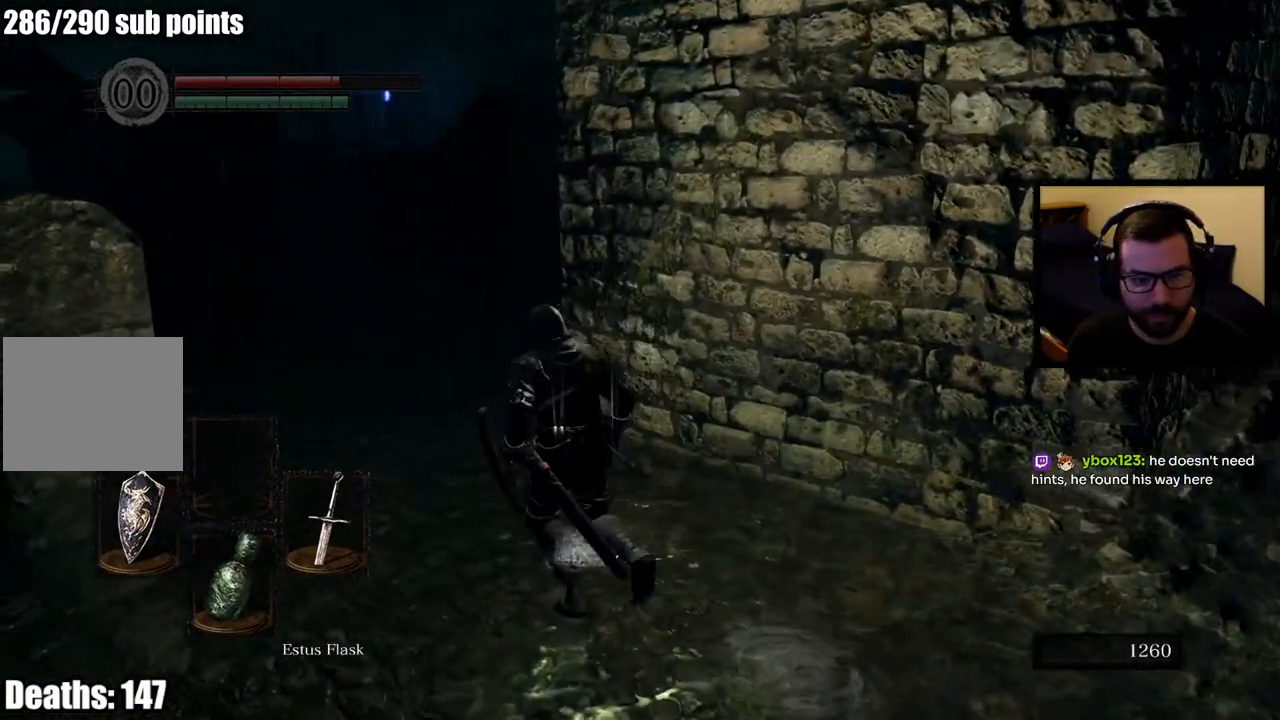
{"buttons": ["CIRCLE"], "left_stick": "up-left", "right_stick": "center", "events": [[333, "right_stick", "center"]]}
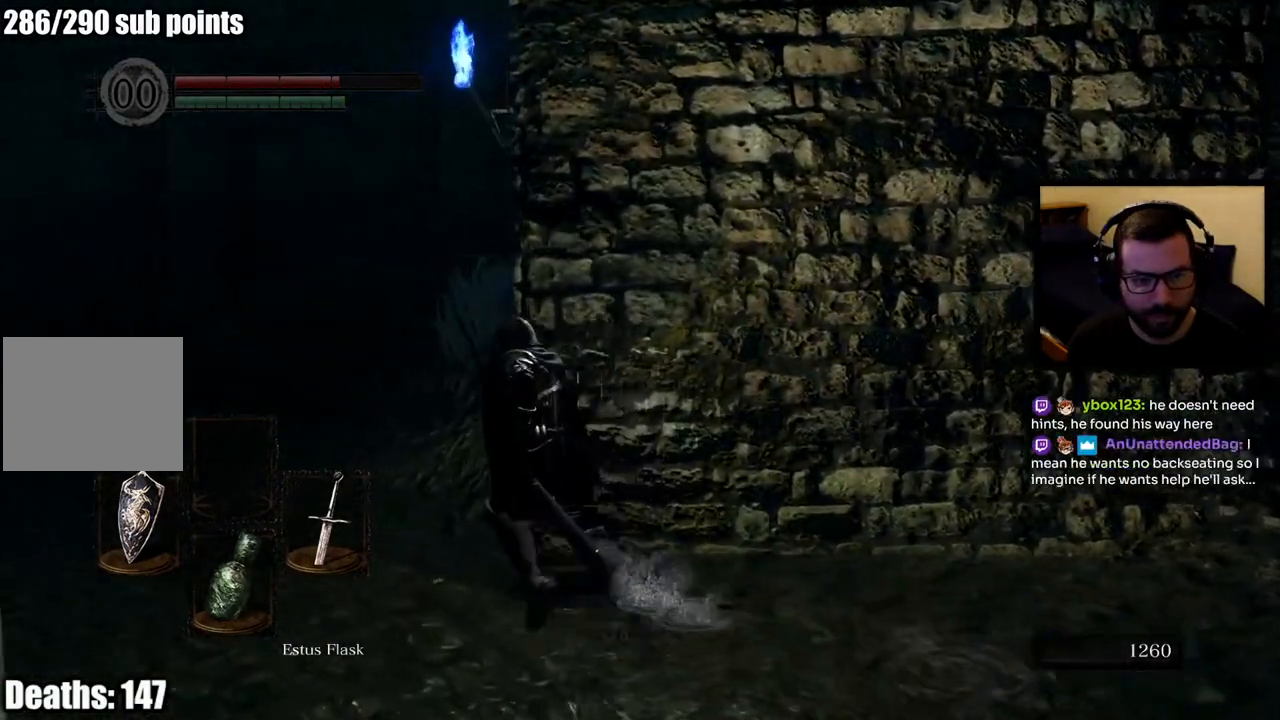
{"buttons": ["CIRCLE"], "left_stick": "up-left", "right_stick": "center", "events": []}
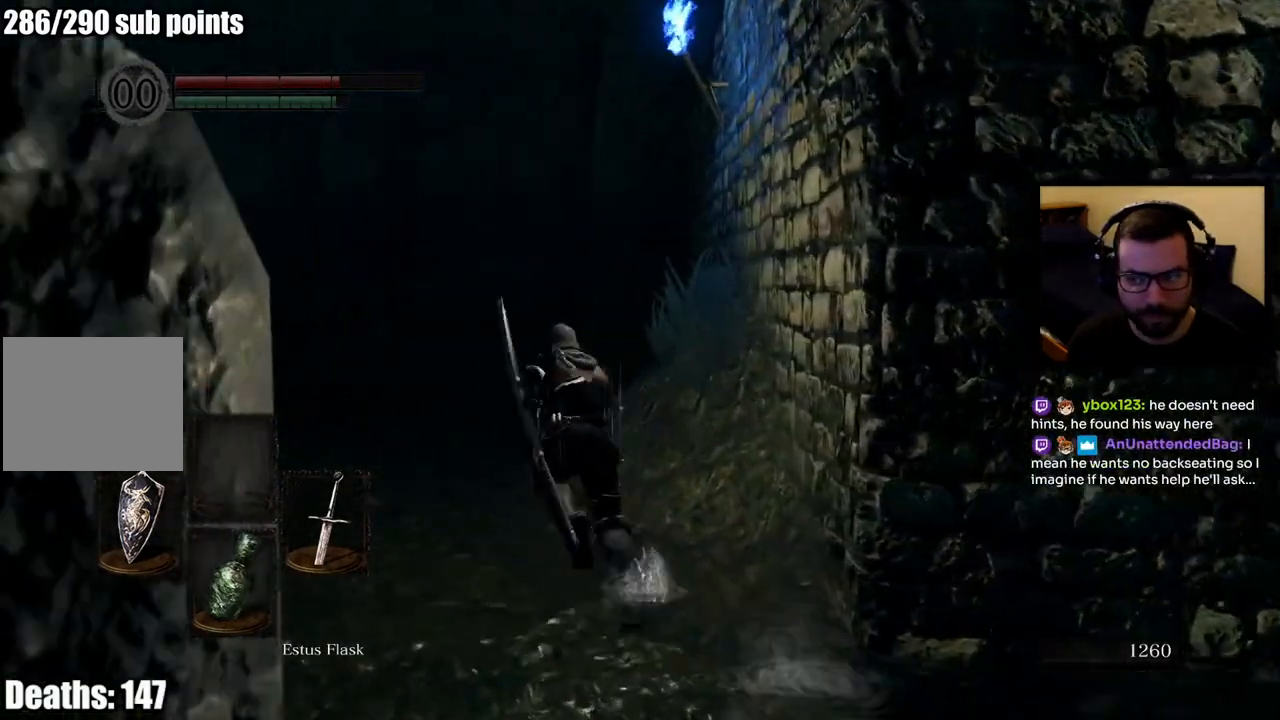
{"buttons": [], "left_stick": "up-left", "right_stick": "right", "events": [[433, "right_stick", "right"], [450, "CIRCLE", "up"]]}
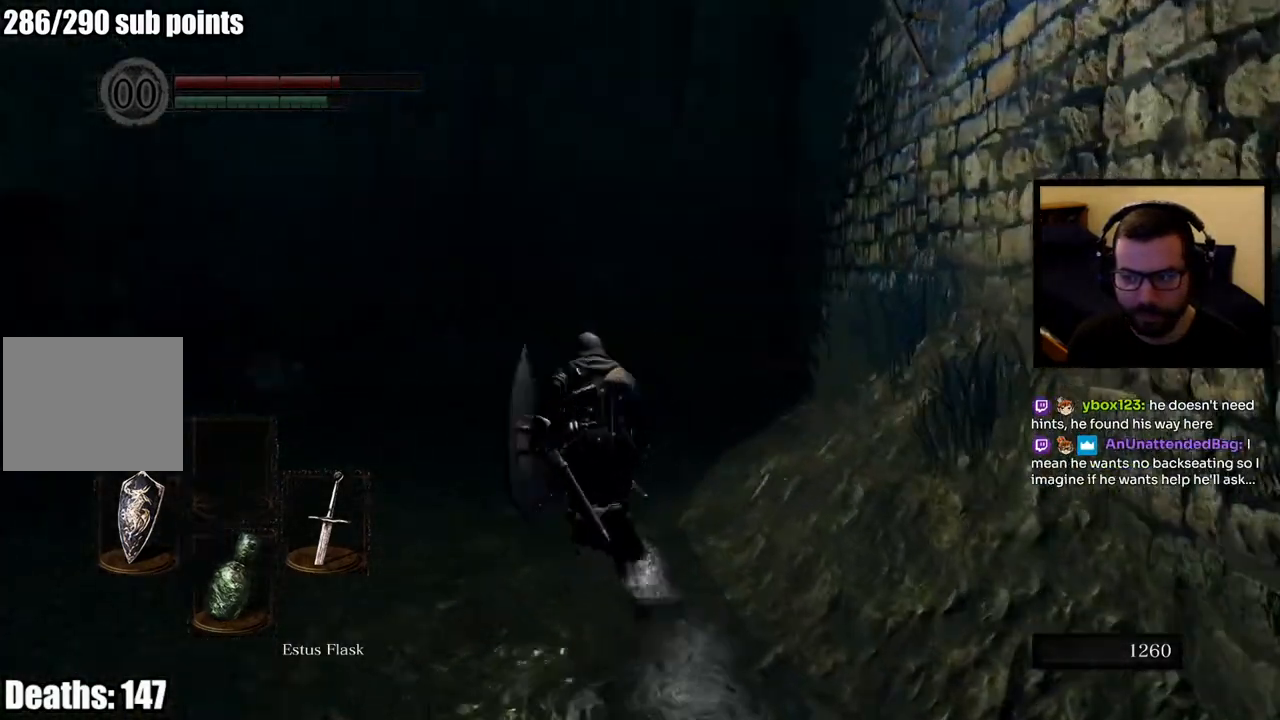
{"buttons": [], "left_stick": "up-left", "right_stick": "right", "events": [[117, "right_stick", "center"], [350, "right_stick", "right"]]}
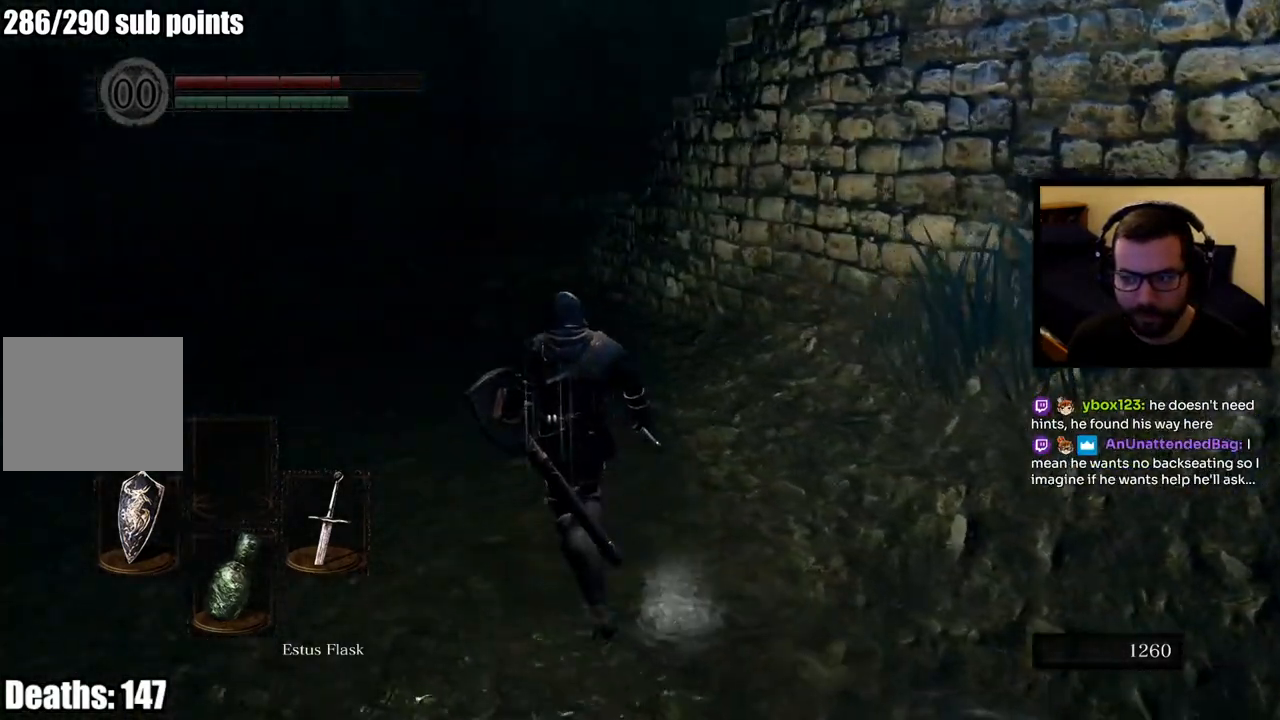
{"buttons": ["CIRCLE"], "left_stick": "up-left", "right_stick": "center", "events": [[117, "right_stick", "center"], [250, "right_stick", "right"], [500, "CIRCLE", "down"], [500, "right_stick", "center"]]}
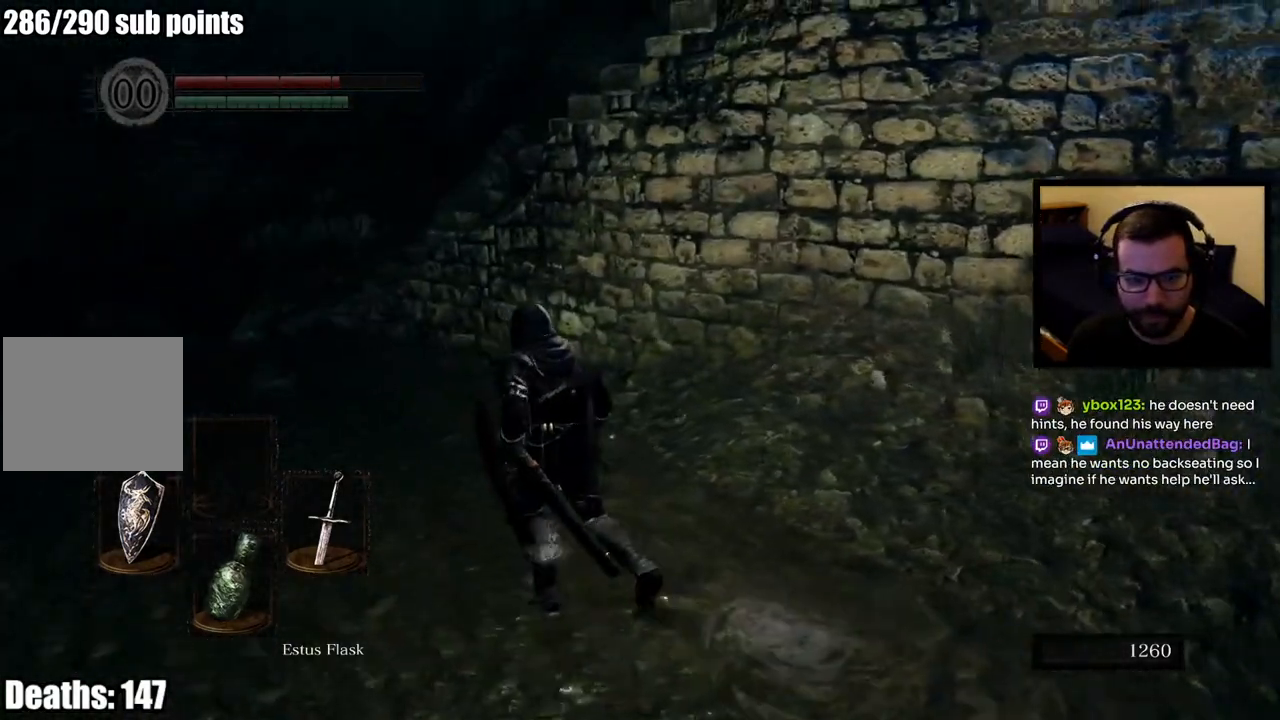
{"buttons": ["CIRCLE"], "left_stick": "up-left", "right_stick": "center", "events": []}
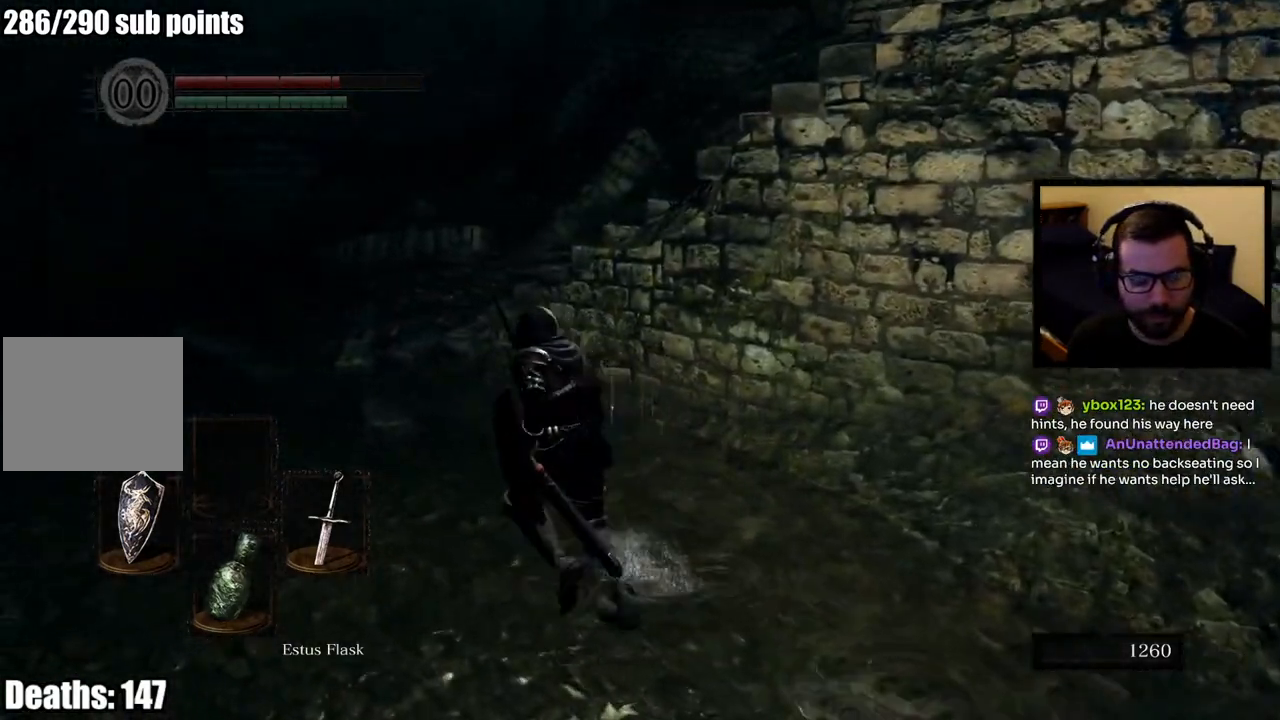
{"buttons": ["CIRCLE"], "left_stick": "up", "right_stick": "center", "events": [[350, "left_stick", "up"]]}
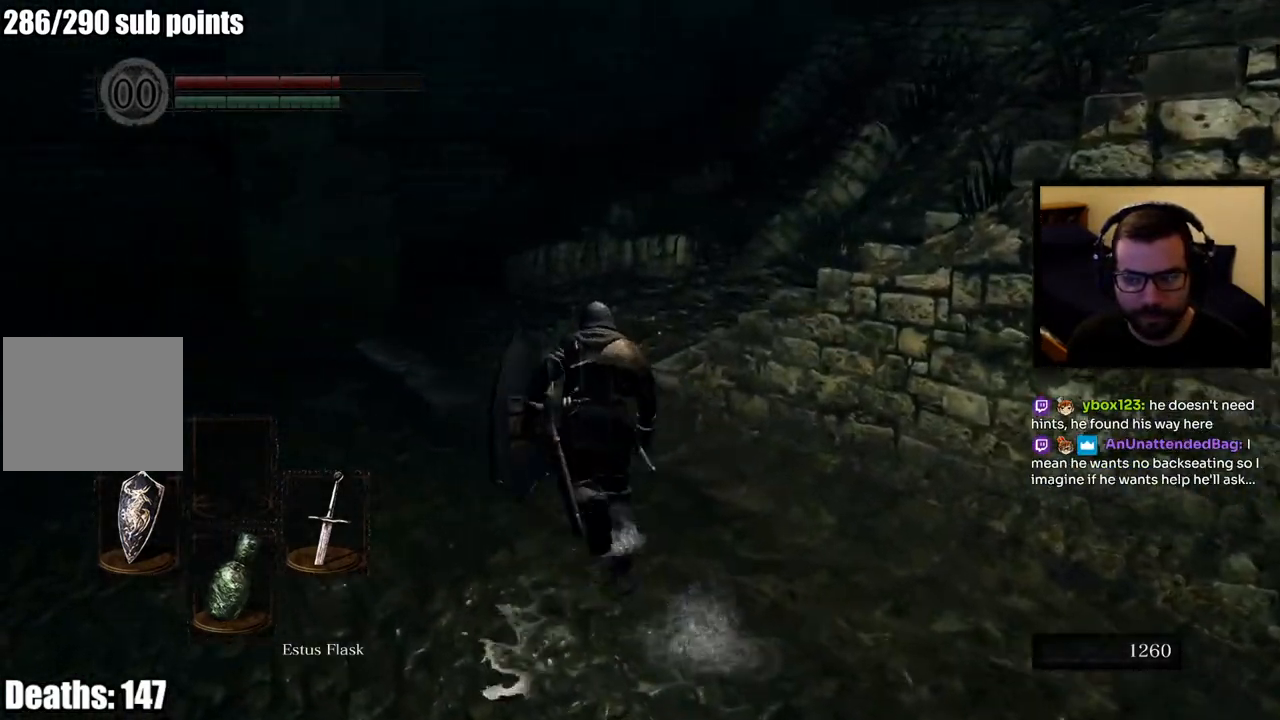
{"buttons": [], "left_stick": "up", "right_stick": "right", "events": [[250, "right_stick", "right"], [433, "CIRCLE", "up"]]}
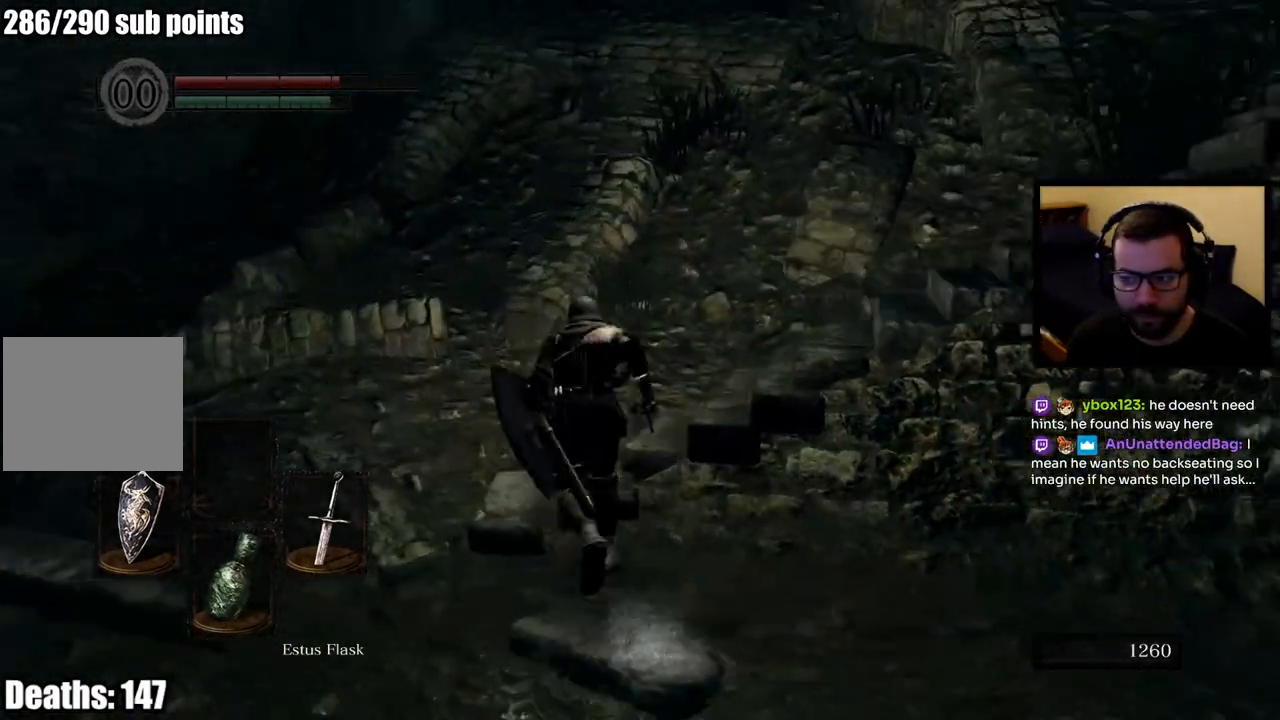
{"buttons": [], "left_stick": "left", "right_stick": "center", "events": [[67, "right_stick", "center"], [383, "right_stick", "right"], [500, "left_stick", "left"], [500, "right_stick", "center"]]}
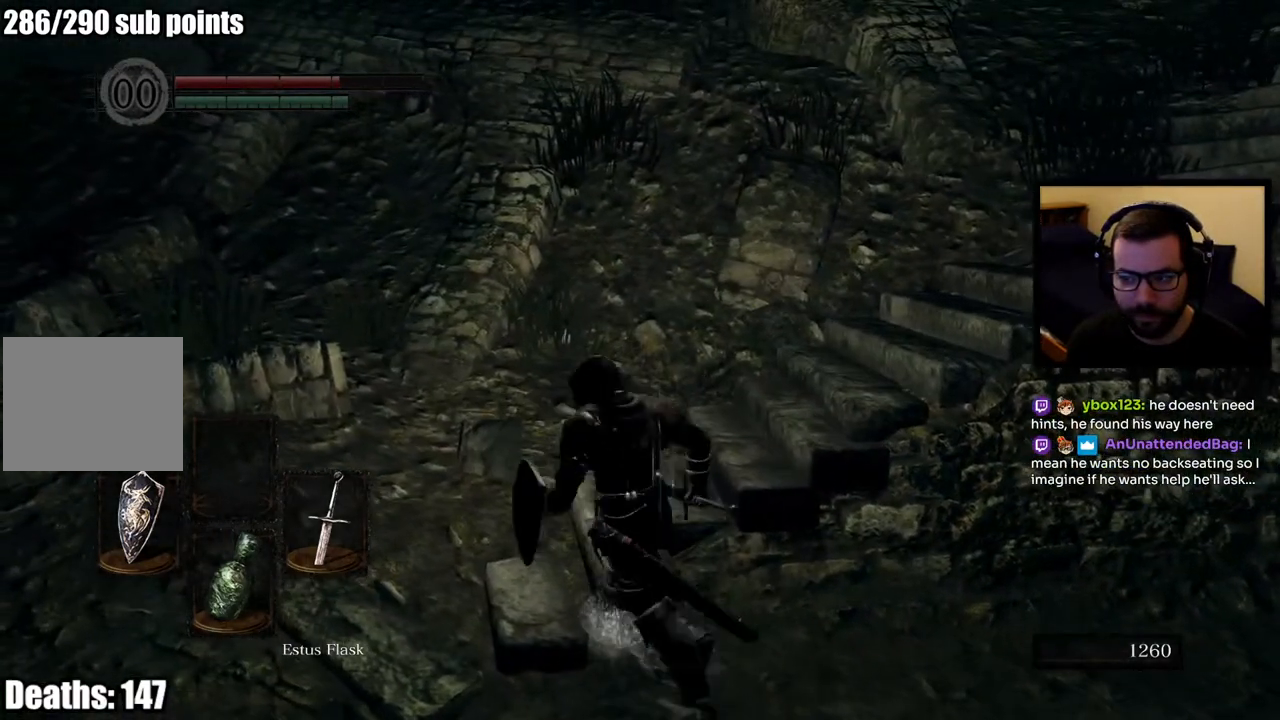
{"buttons": [], "left_stick": "up", "right_stick": "right", "events": [[383, "left_stick", "up-left"], [450, "right_stick", "right"], [483, "left_stick", "up"]]}
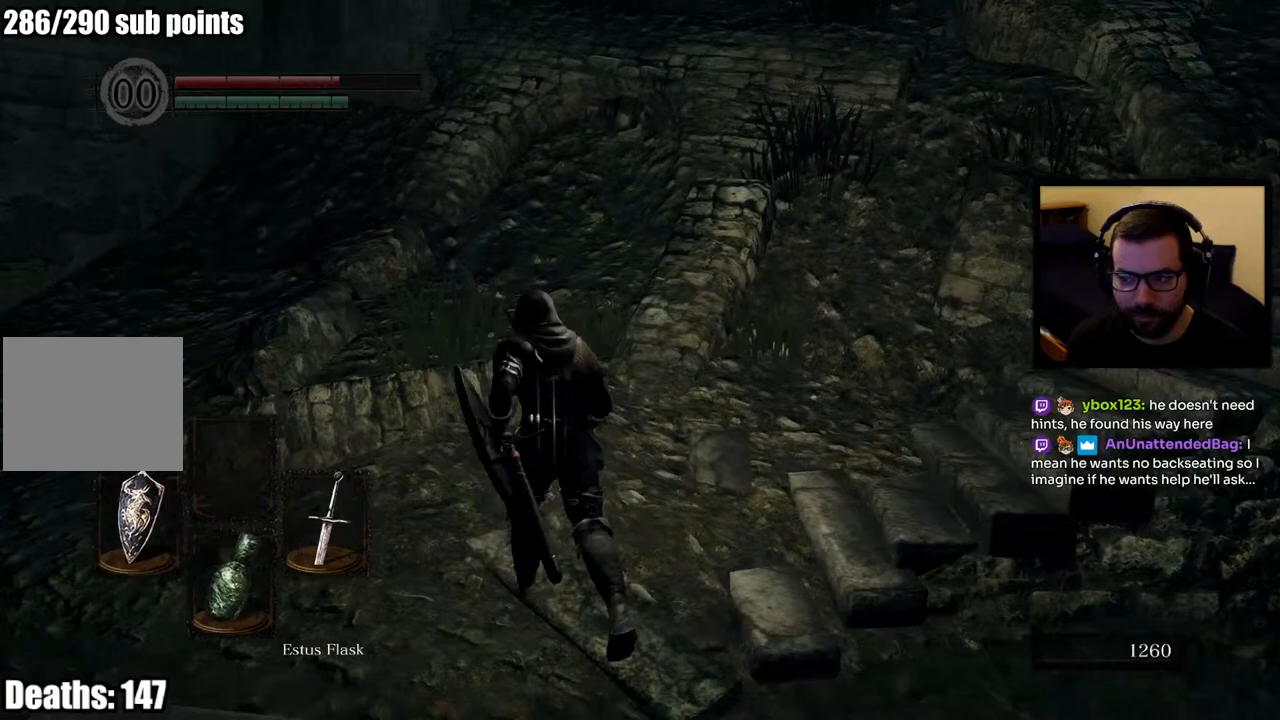
{"buttons": ["CIRCLE"], "left_stick": "up", "right_stick": "right", "events": [[450, "CIRCLE", "down"]]}
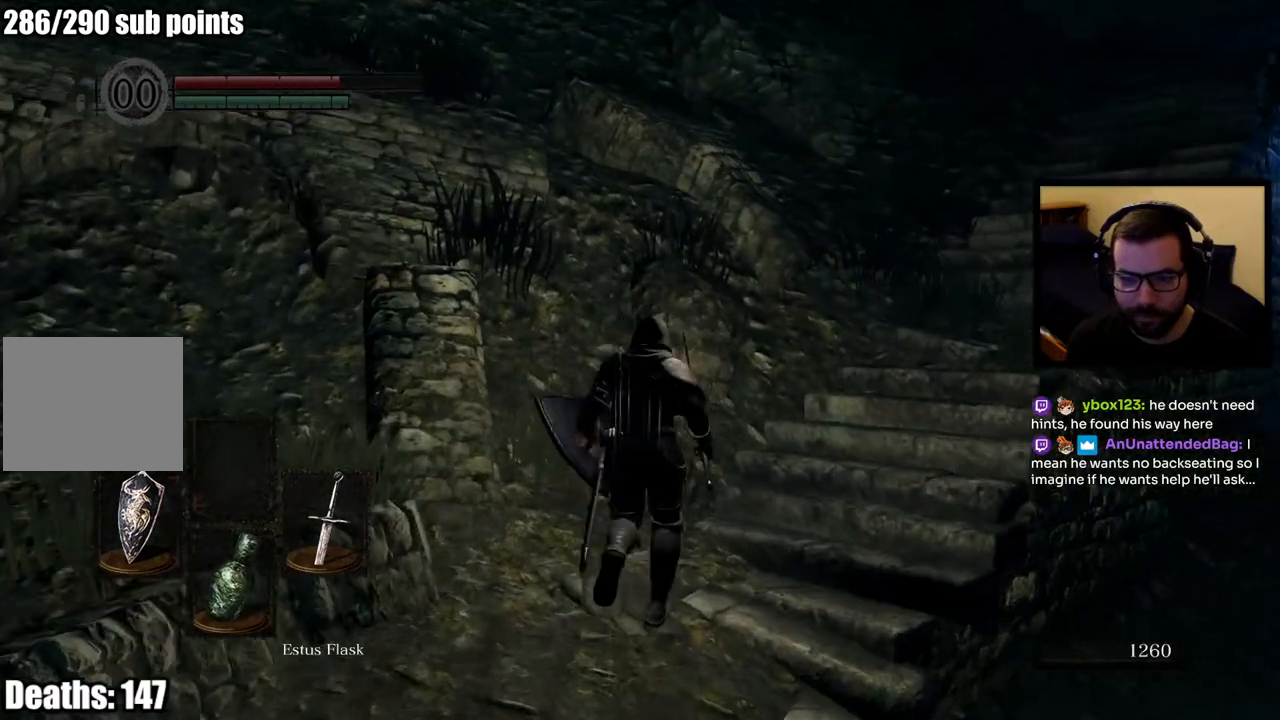
{"buttons": ["CIRCLE"], "left_stick": "up-right", "right_stick": "center", "events": [[33, "right_stick", "center"], [367, "left_stick", "up-right"]]}
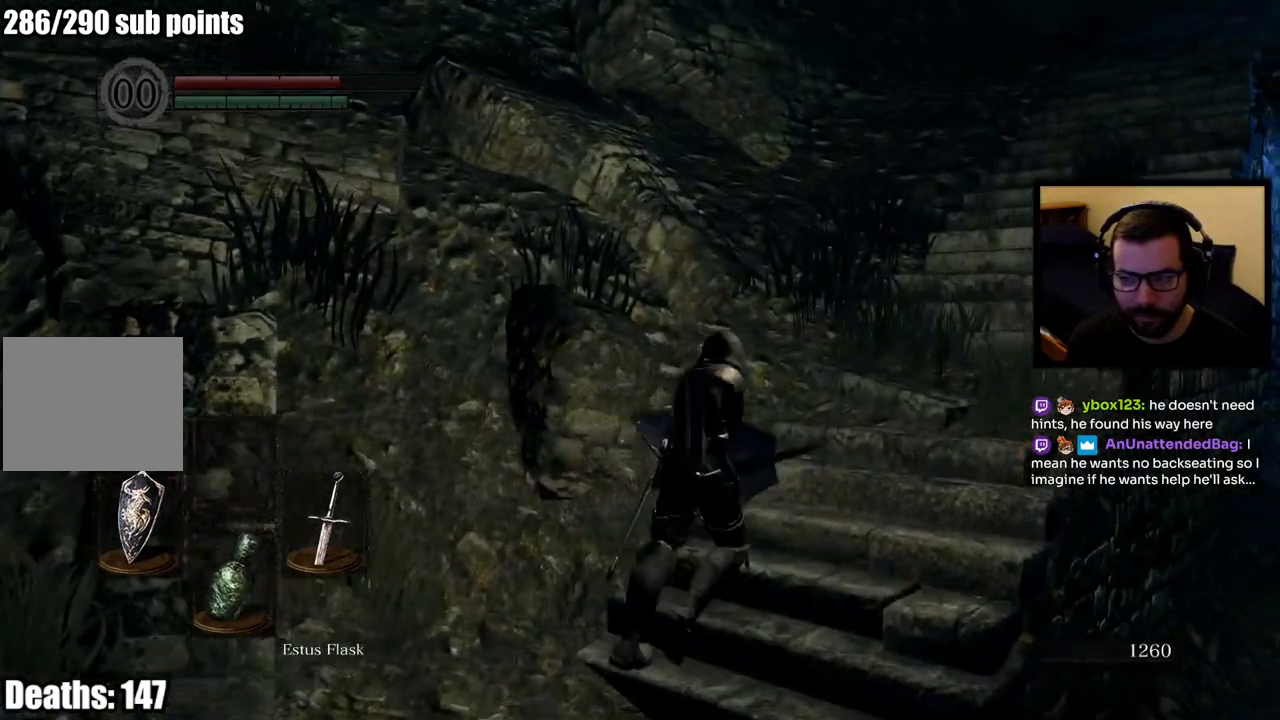
{"buttons": ["CIRCLE"], "left_stick": "up", "right_stick": "center", "events": [[467, "left_stick", "up"]]}
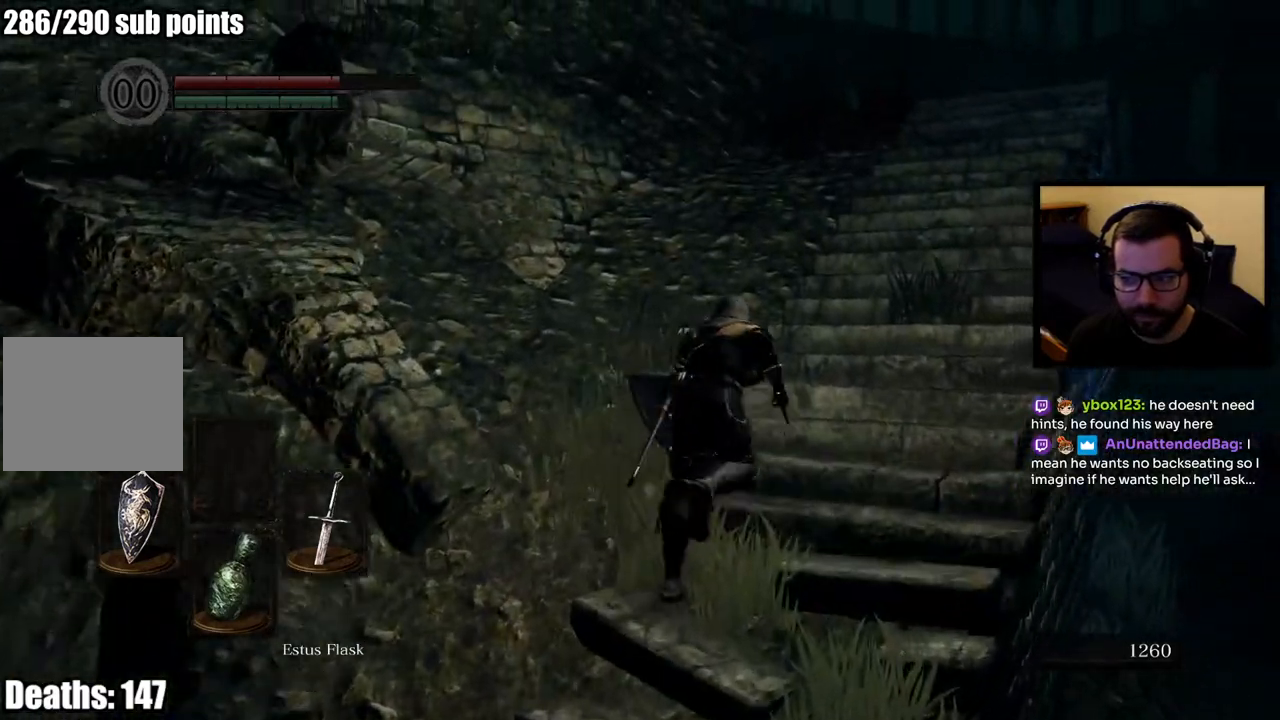
{"buttons": ["CIRCLE"], "left_stick": "up", "right_stick": "center", "events": []}
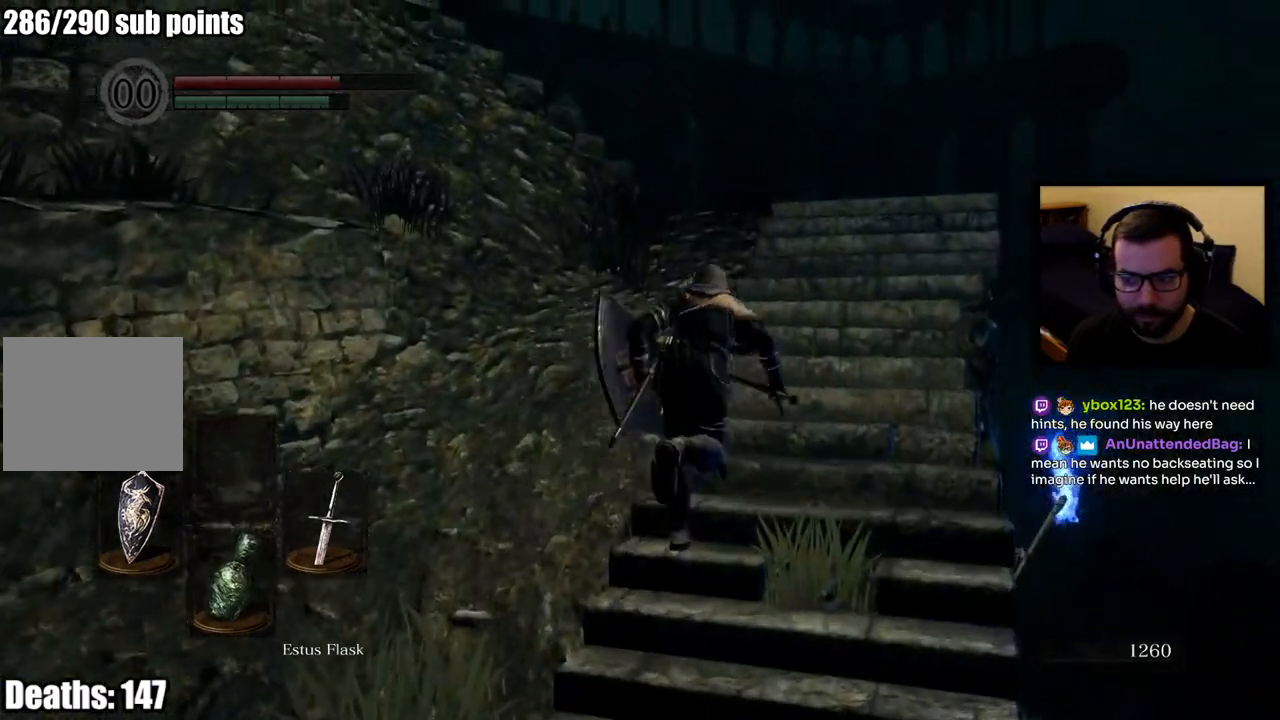
{"buttons": [], "left_stick": "up", "right_stick": "center", "events": [[167, "CIRCLE", "up"], [300, "right_stick", "down-left"], [450, "right_stick", "center"]]}
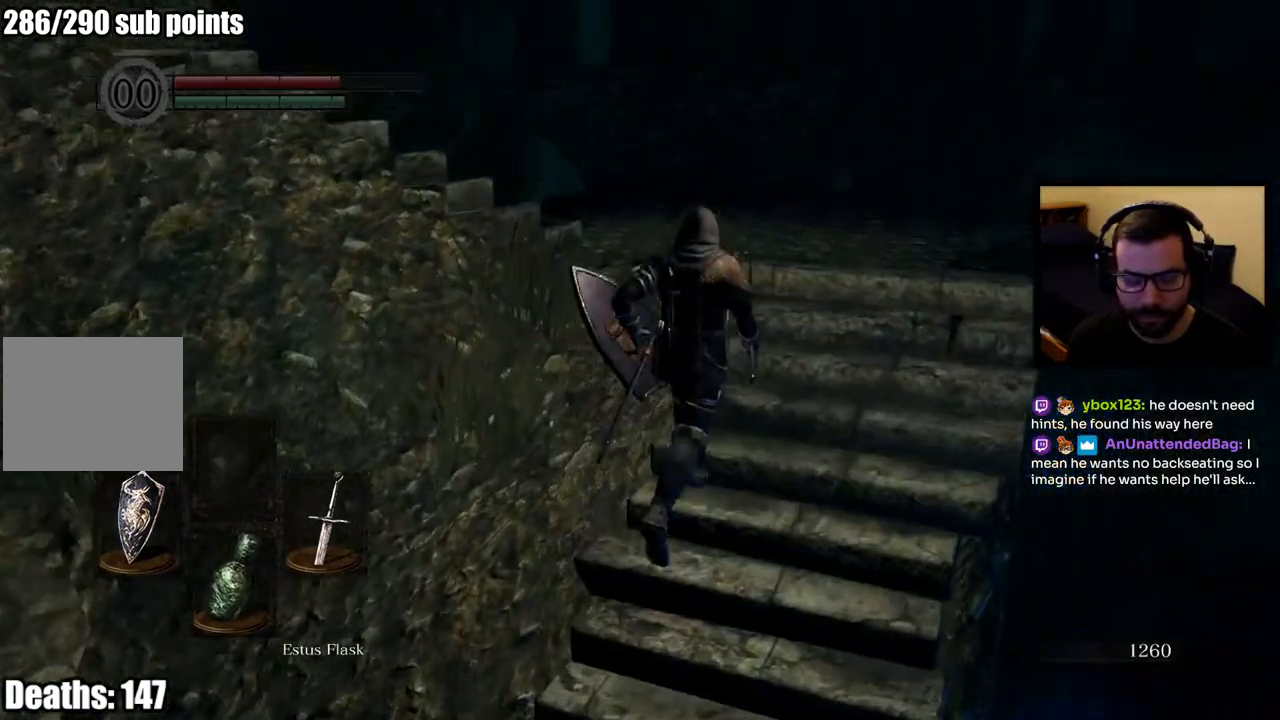
{"buttons": [], "left_stick": "up", "right_stick": "left", "events": [[367, "right_stick", "left"]]}